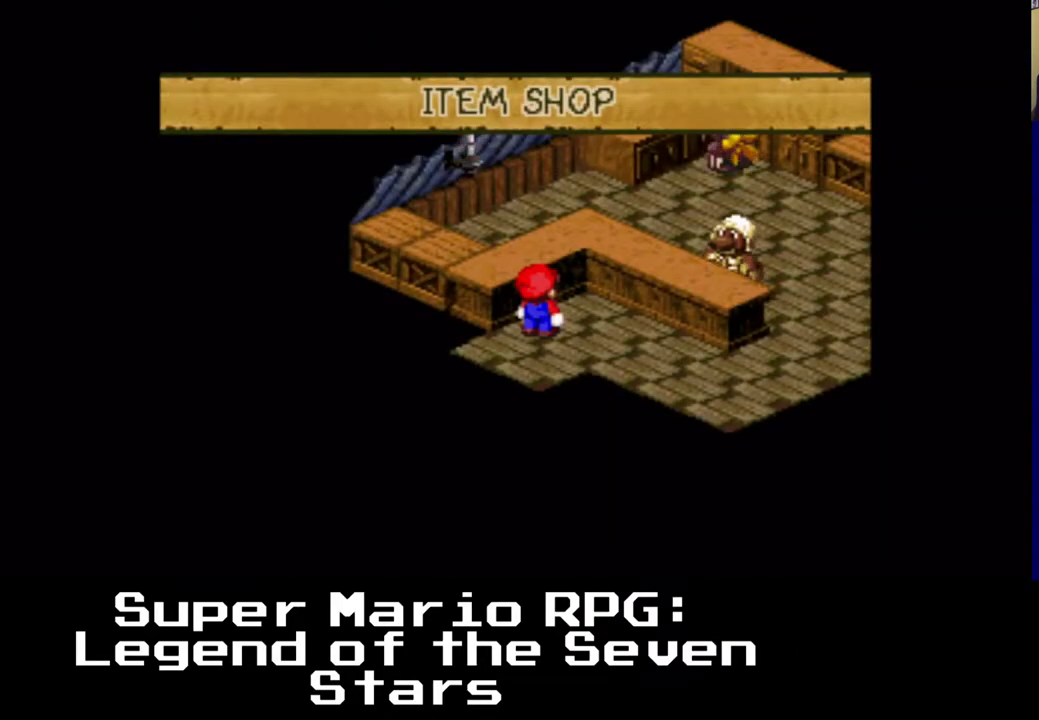
Gameplay with a controller (Xbox layout); each line is a JSON object with the inputs held at the frame after it. "events" lists button and stick changes between this image and that frame as [ms after this image, input, new state], when the widget could be followed in between. Not read: left_stick right_stick.
{"buttons": ["DPAD_UP"], "events": [[67, "DPAD_RIGHT", "down"], [367, "X", "up"], [383, "DPAD_UP", "down"], [483, "DPAD_RIGHT", "up"]]}
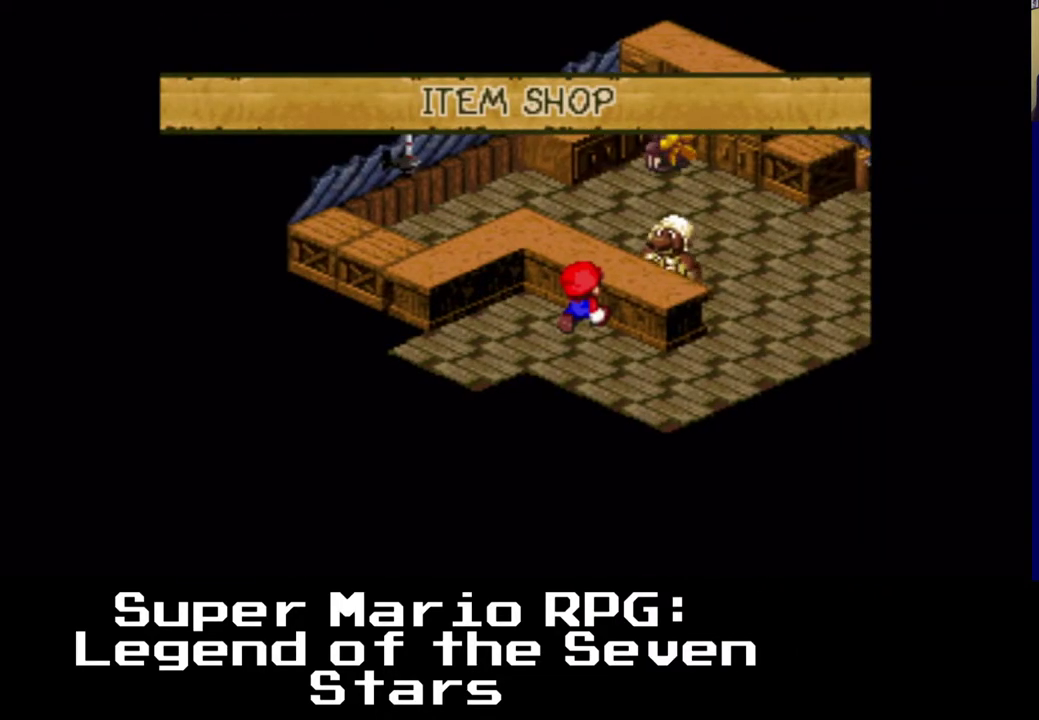
{"buttons": ["DPAD_RIGHT"], "events": [[117, "DPAD_RIGHT", "down"], [133, "B", "down"], [317, "B", "up"], [483, "DPAD_UP", "up"]]}
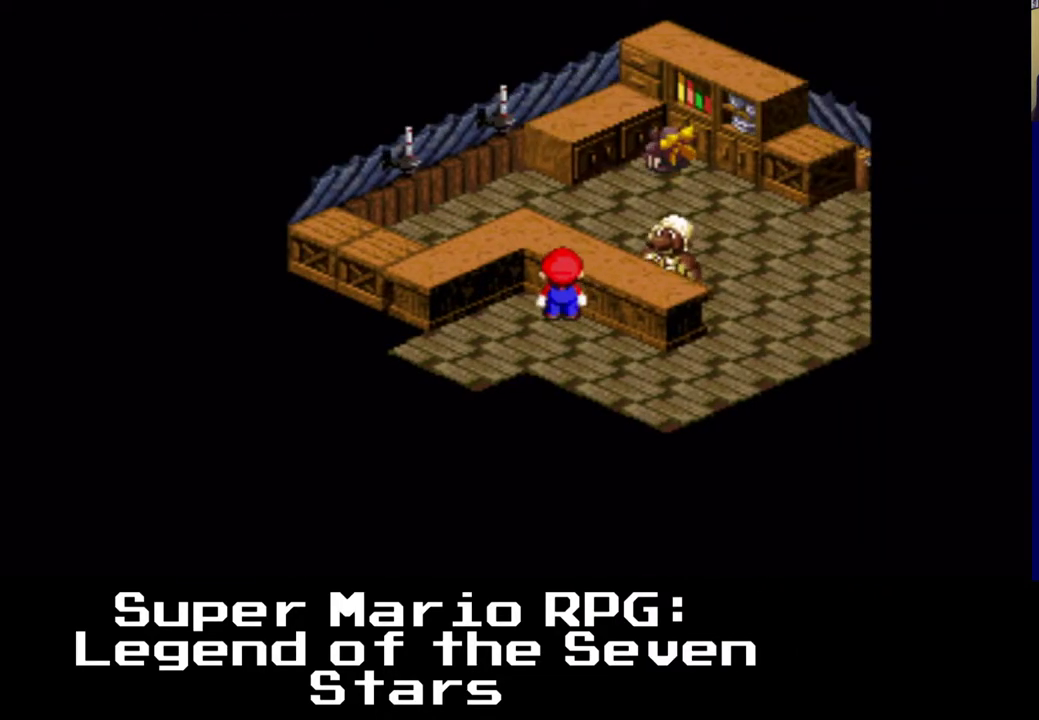
{"buttons": ["B", "DPAD_RIGHT"], "events": [[17, "DPAD_RIGHT", "up"], [217, "DPAD_RIGHT", "down"], [383, "B", "down"]]}
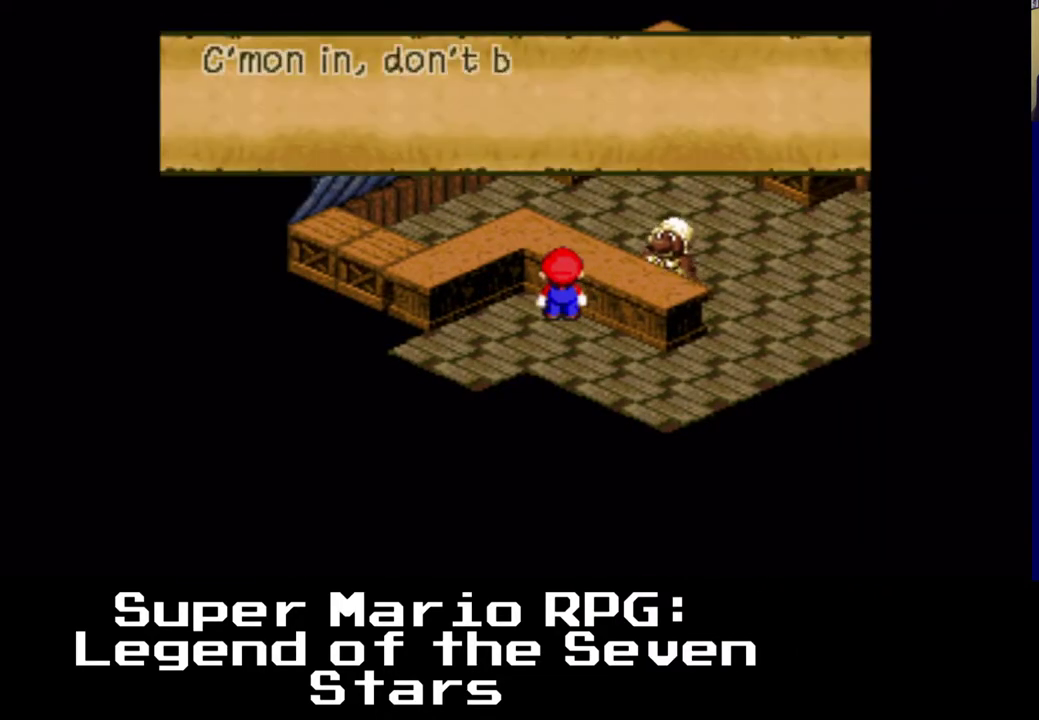
{"buttons": [], "events": [[50, "B", "up"], [100, "DPAD_RIGHT", "up"]]}
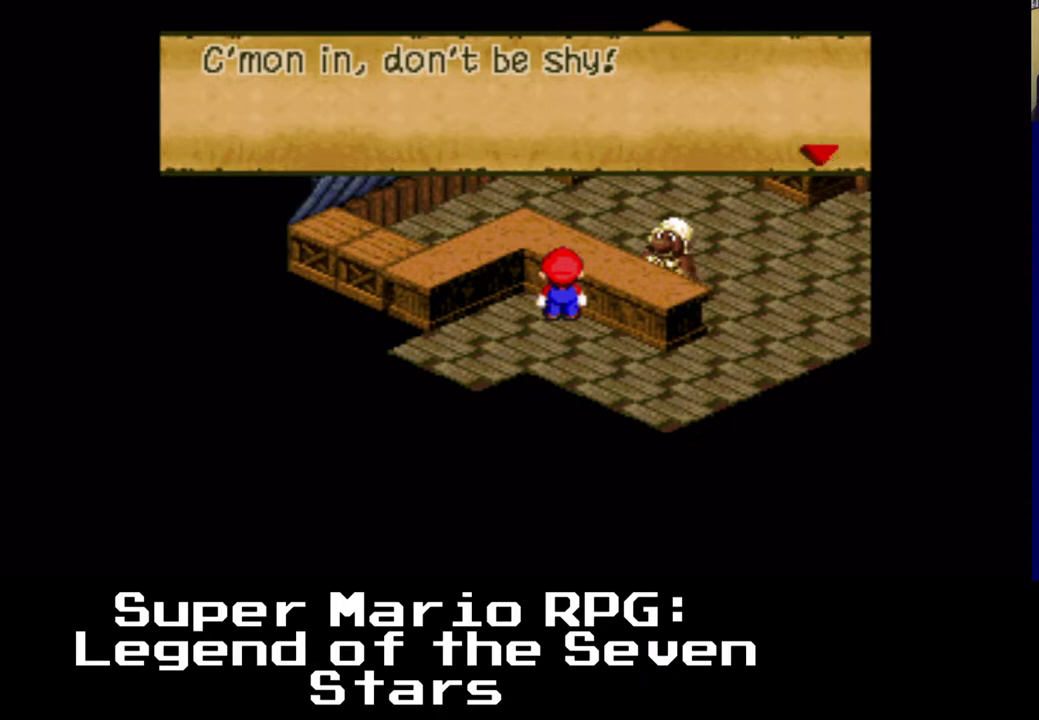
{"buttons": [], "events": [[100, "B", "down"], [250, "B", "up"]]}
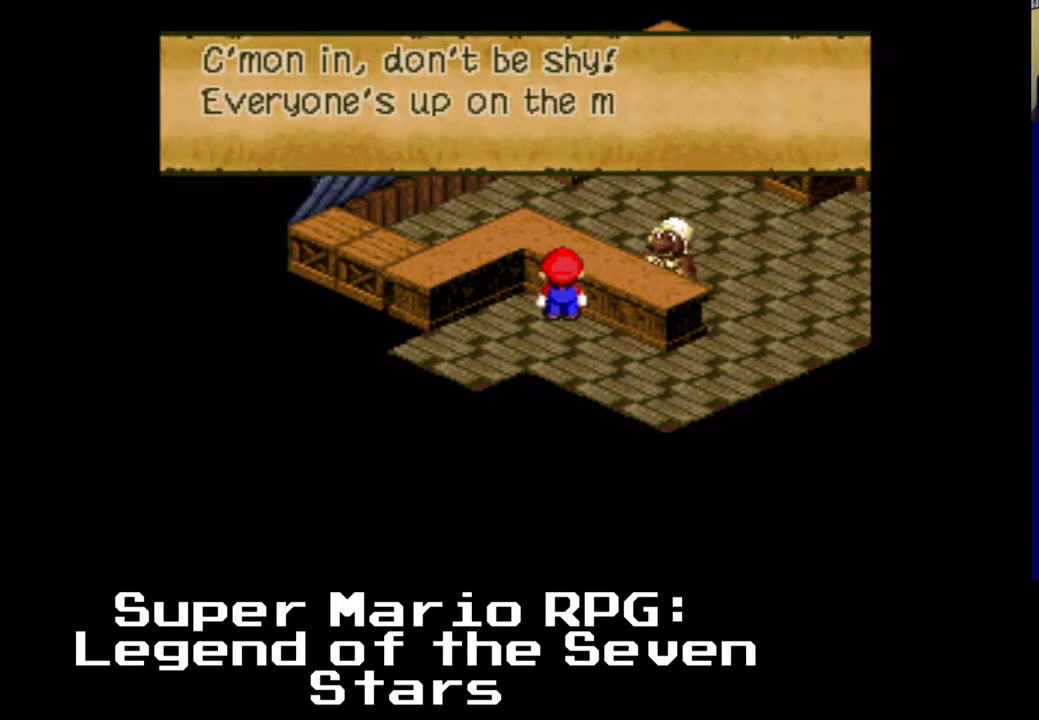
{"buttons": [], "events": []}
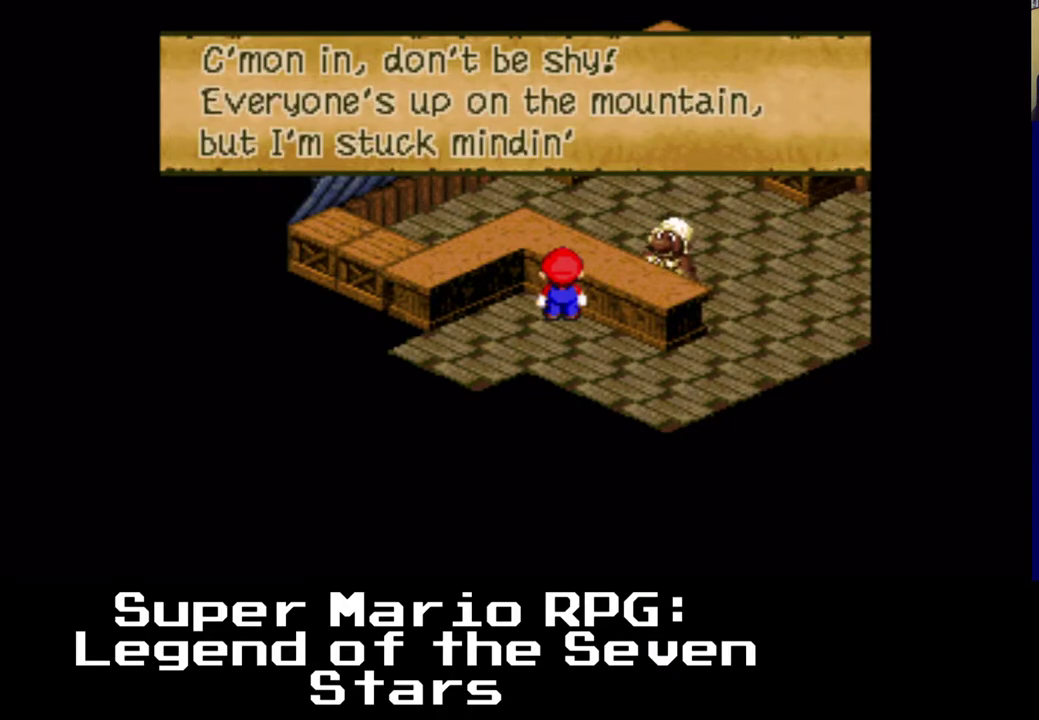
{"buttons": [], "events": []}
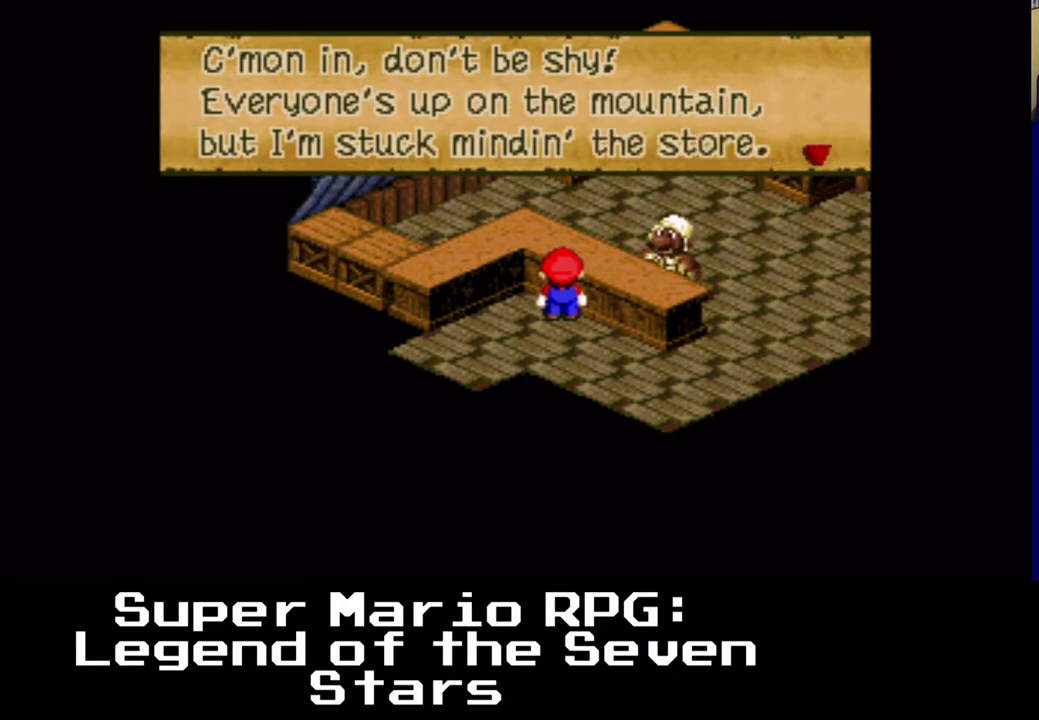
{"buttons": [], "events": []}
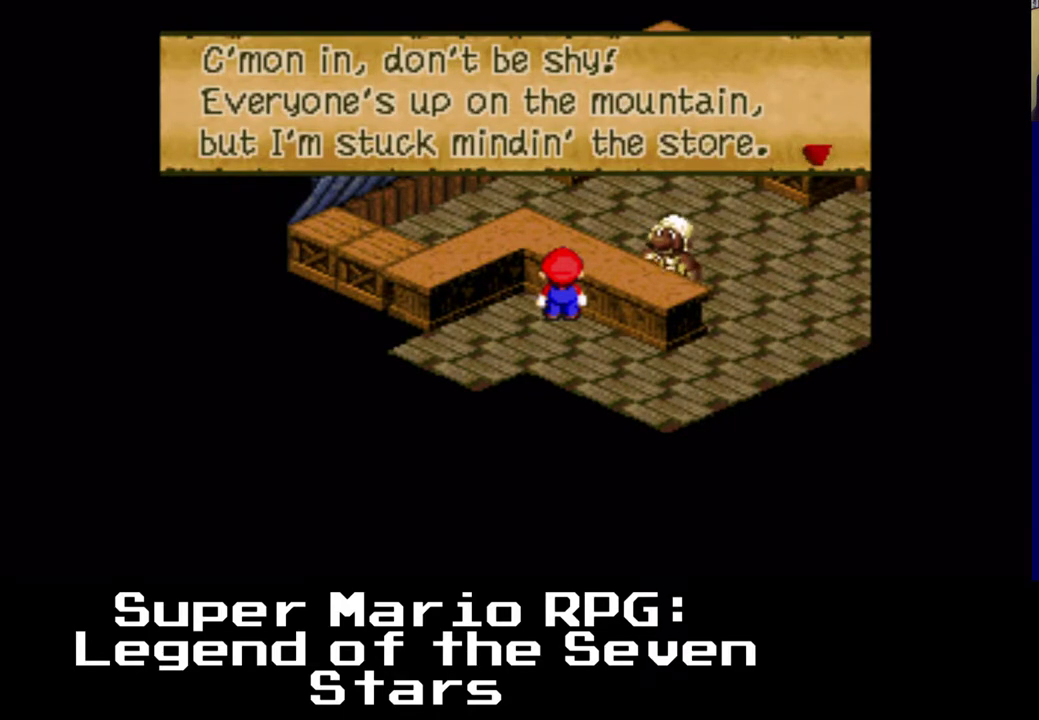
{"buttons": [], "events": [[117, "B", "down"], [300, "B", "up"]]}
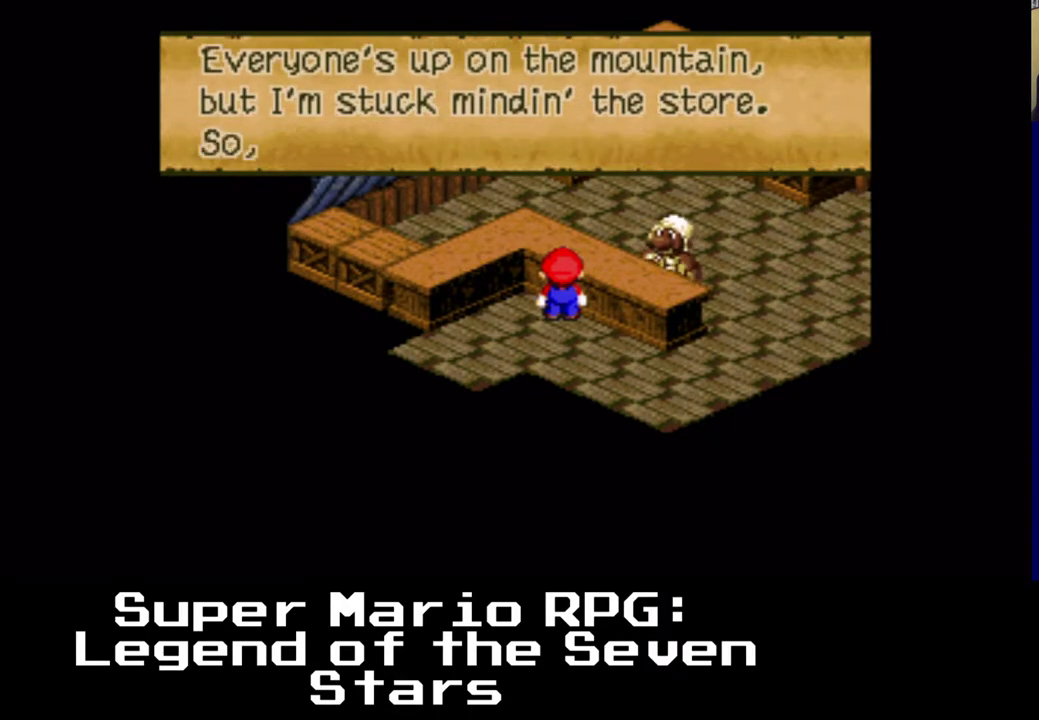
{"buttons": [], "events": []}
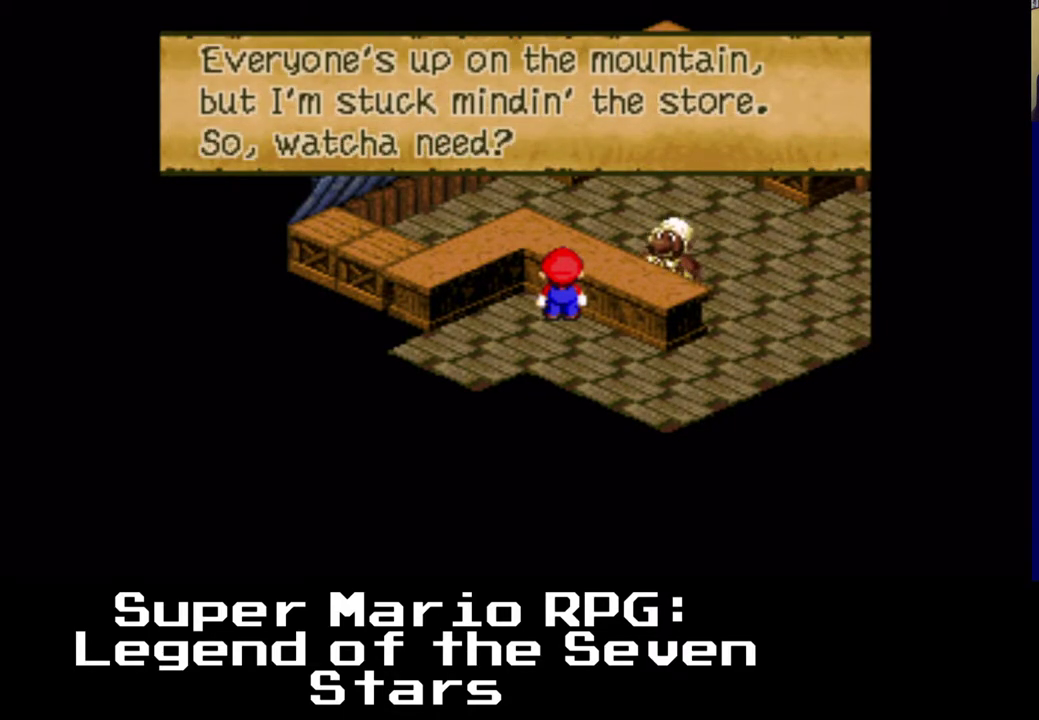
{"buttons": ["B"], "events": [[367, "B", "down"]]}
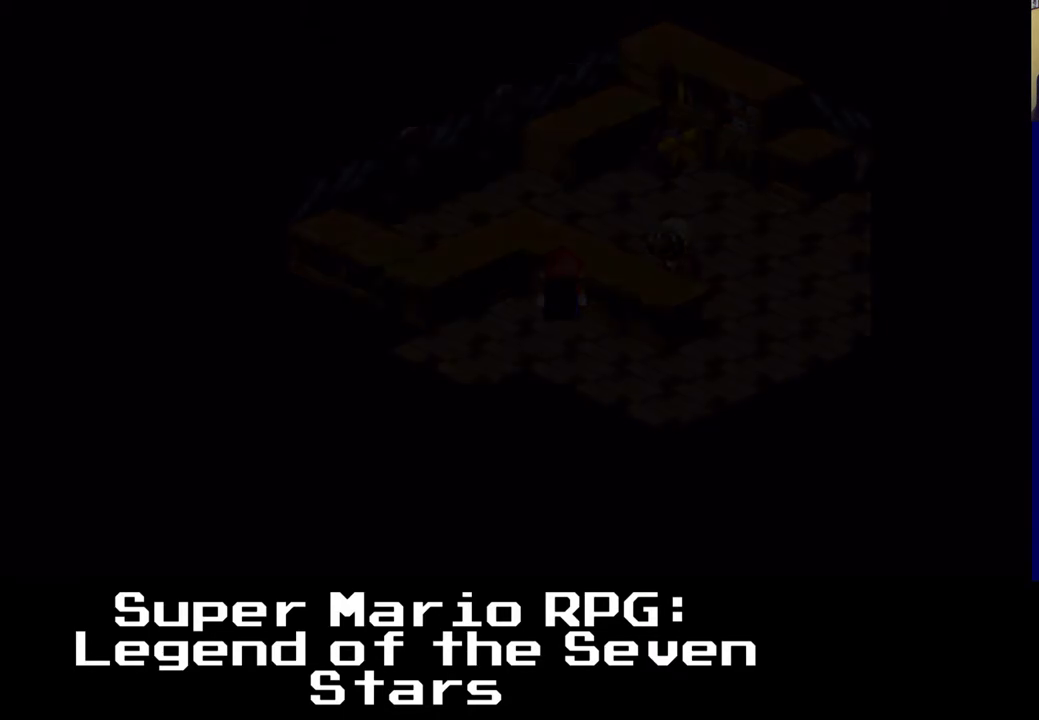
{"buttons": [], "events": [[17, "B", "up"]]}
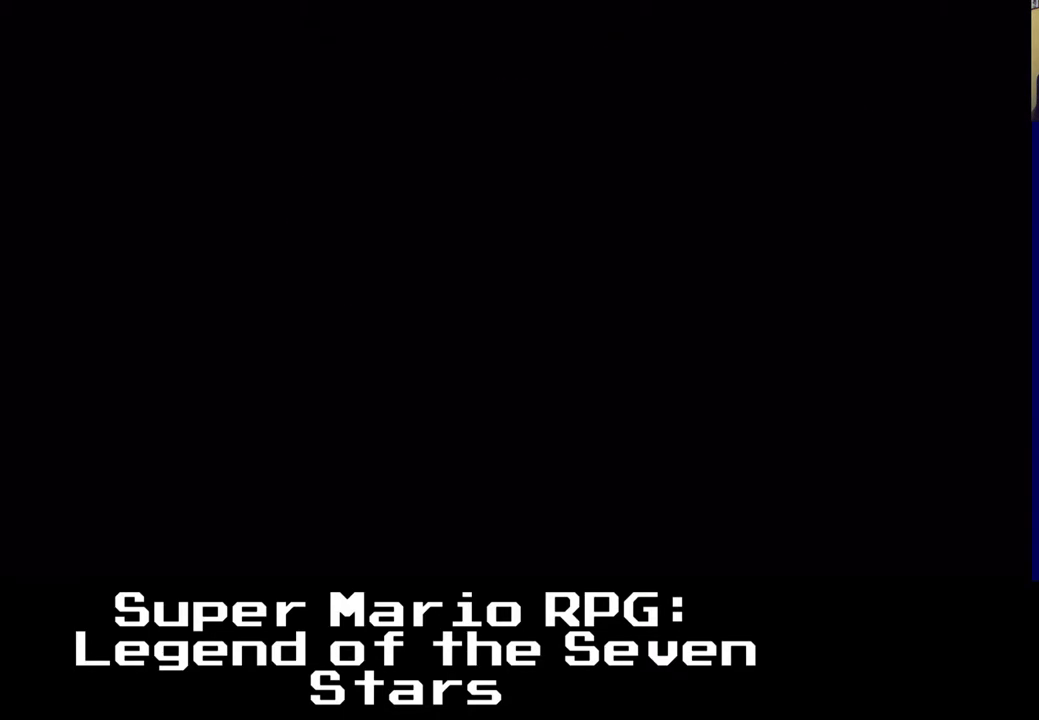
{"buttons": [], "events": []}
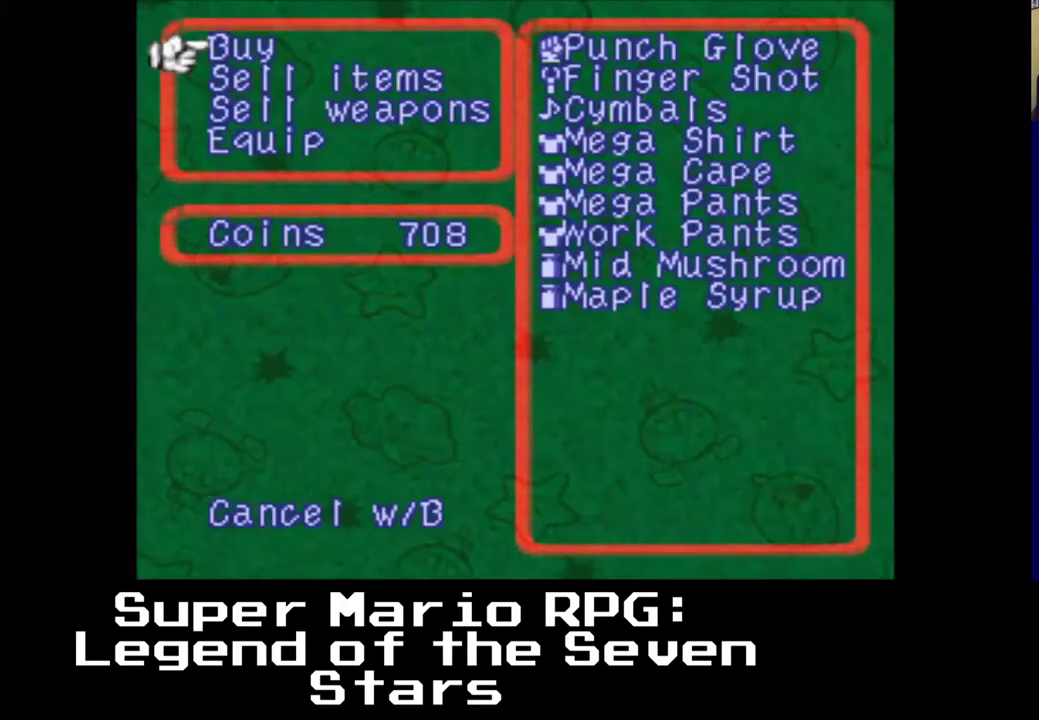
{"buttons": [], "events": []}
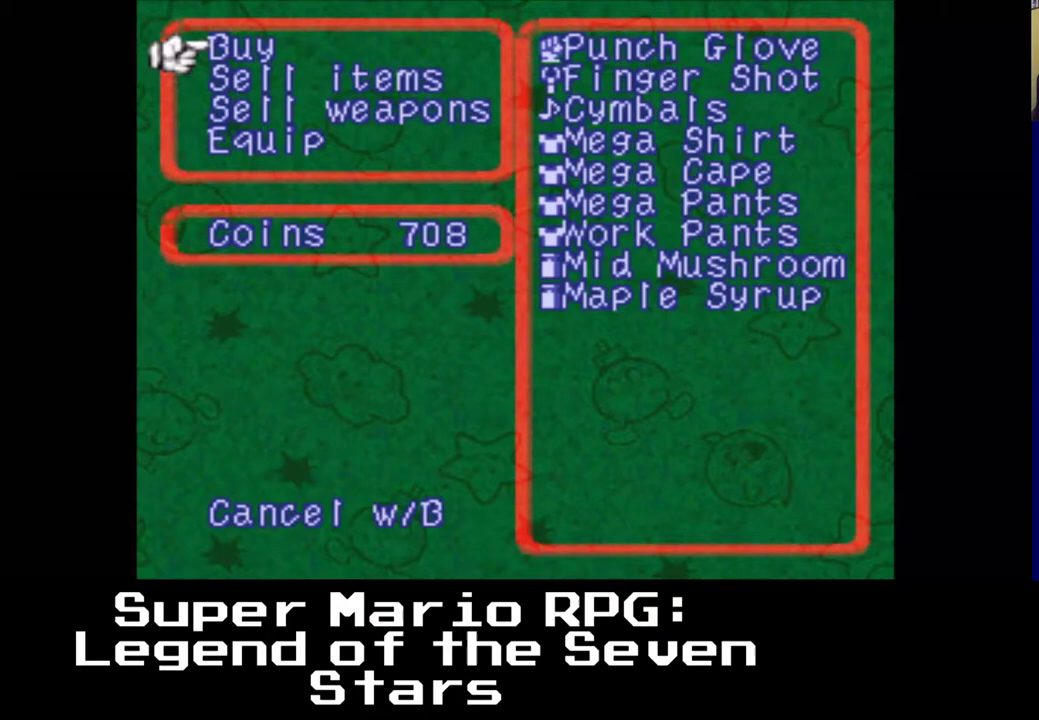
{"buttons": ["DPAD_RIGHT"], "events": [[417, "DPAD_RIGHT", "down"]]}
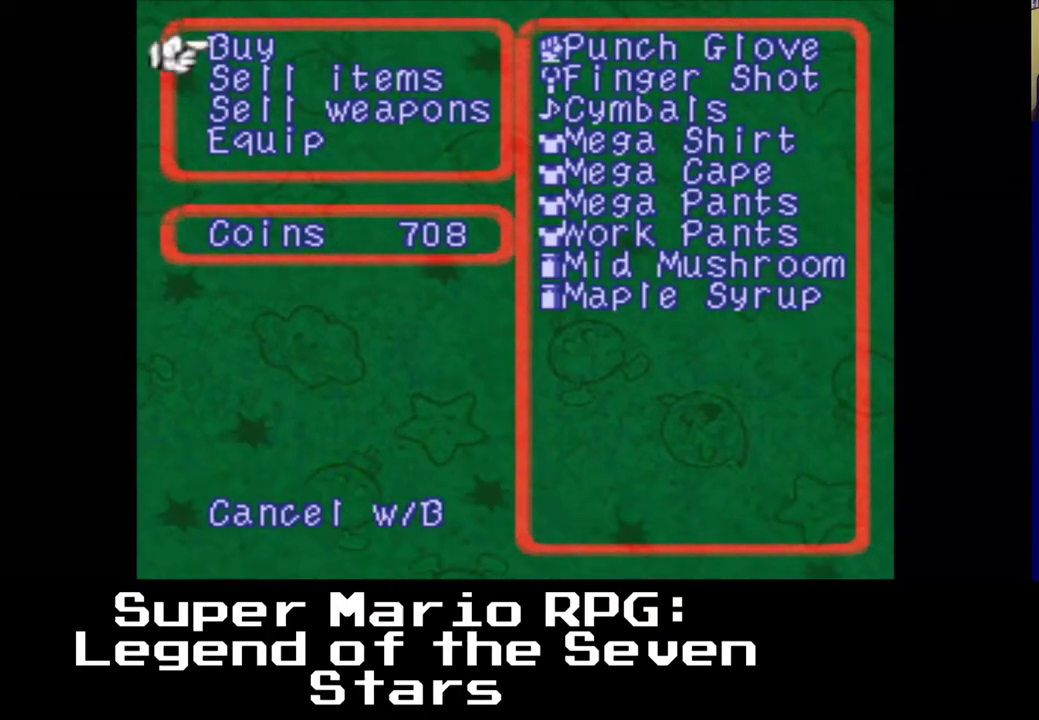
{"buttons": ["DPAD_RIGHT"], "events": [[117, "DPAD_RIGHT", "up"], [367, "DPAD_RIGHT", "down"]]}
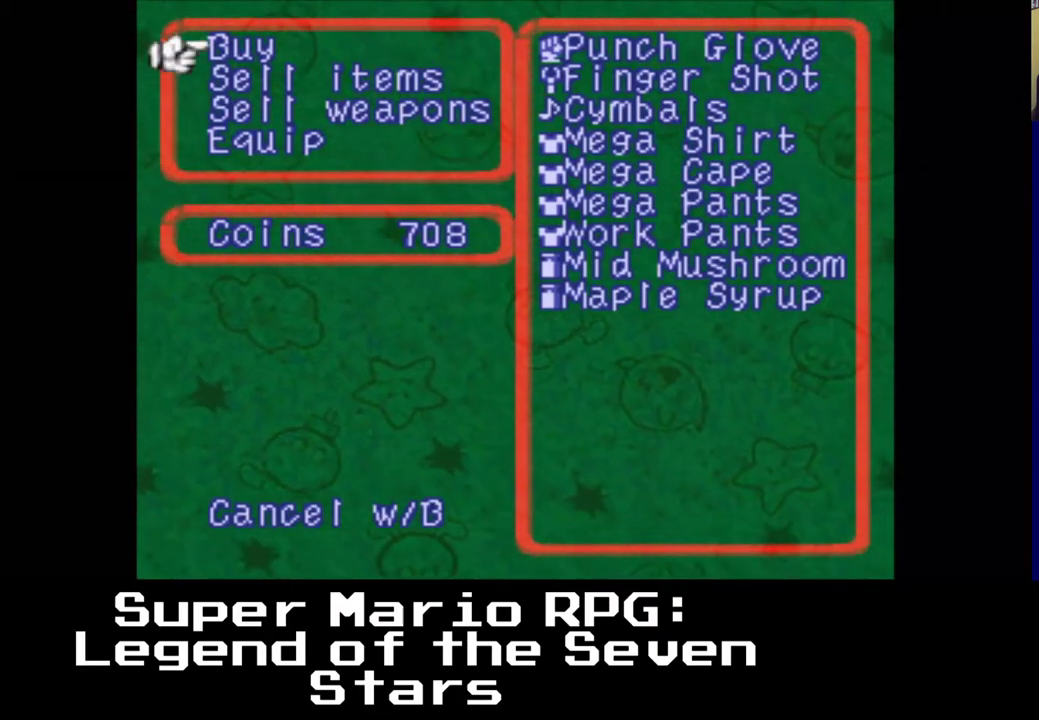
{"buttons": ["B", "DPAD_RIGHT"], "events": [[400, "B", "down"]]}